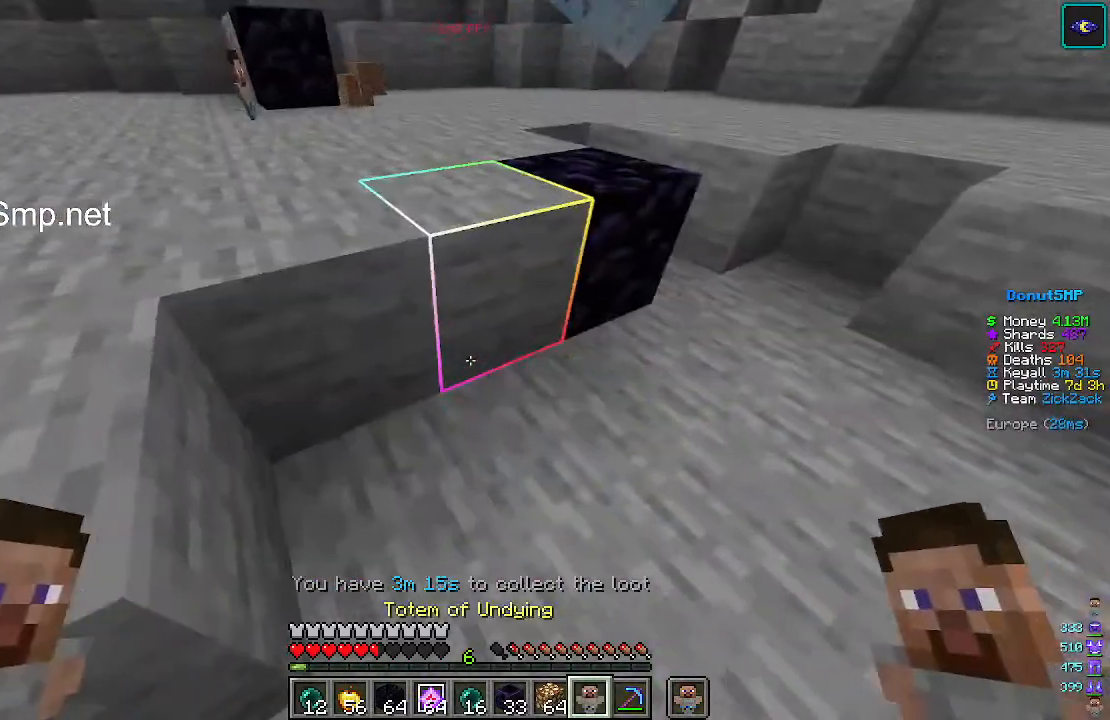
Gameplay with keyboard and mouse; each line is a JSON object with the keys and mouse buttons held at the frame after it. "events" lists presses ("down") and releases ("up") of "a", "d", "s", "w", "mouse_left" and "mouse_right" between this image and that frame as [ms after this image, input, new state], when the widget could be followed in between. "mouse_left", "mouse_right" = the "left", "right" buttons of the "mouse" list. No other keys are recorded. Fast repeated clicks can show as one long hold. Mouse movement is not recorded.
{"keys": ["a", "w"], "mouse": [], "events": [[233, "w", "down"], [333, "a", "down"]]}
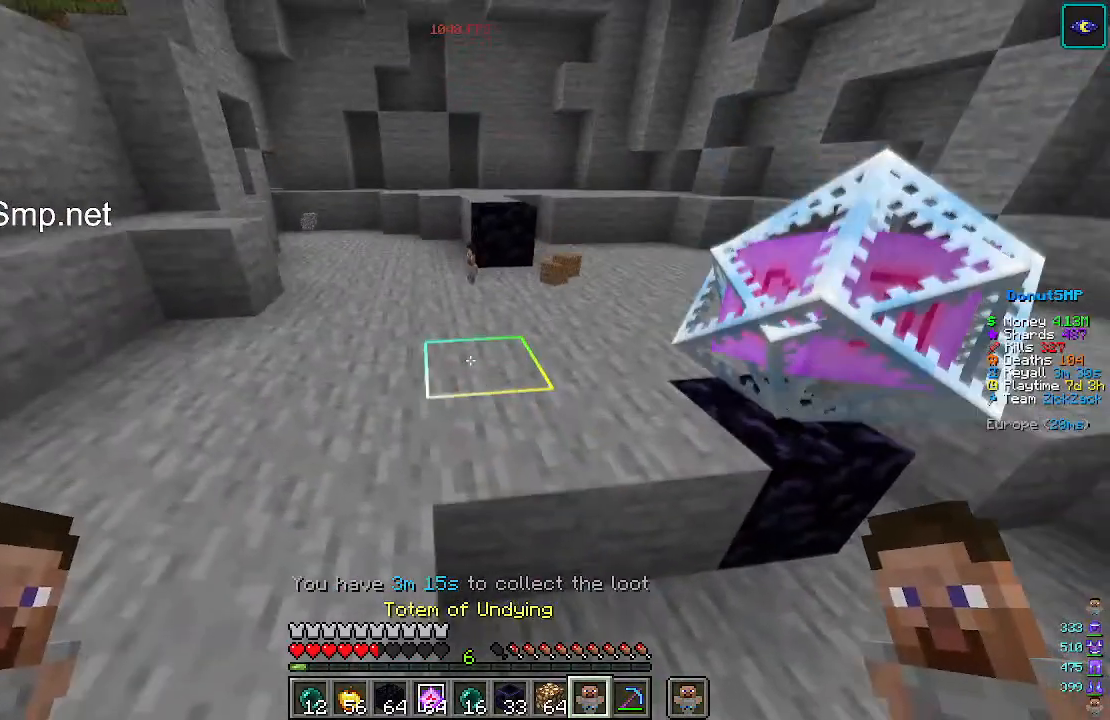
{"keys": ["w"], "mouse": [], "events": [[467, "a", "up"]]}
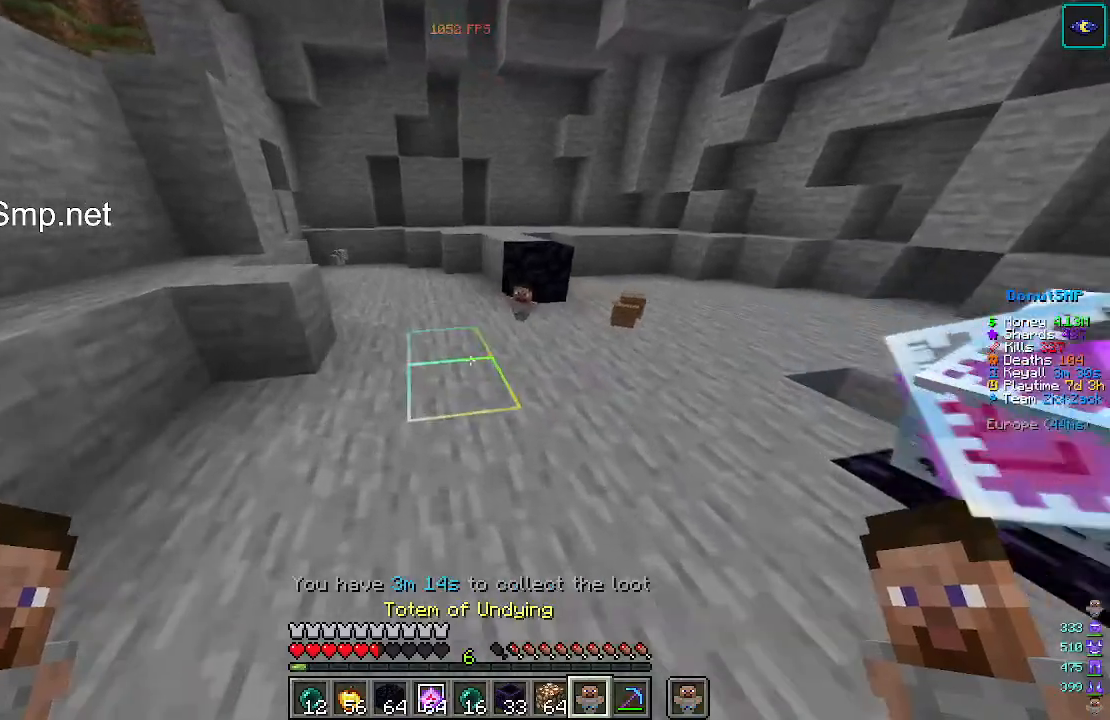
{"keys": ["d", "w"], "mouse": [], "events": [[367, "d", "down"]]}
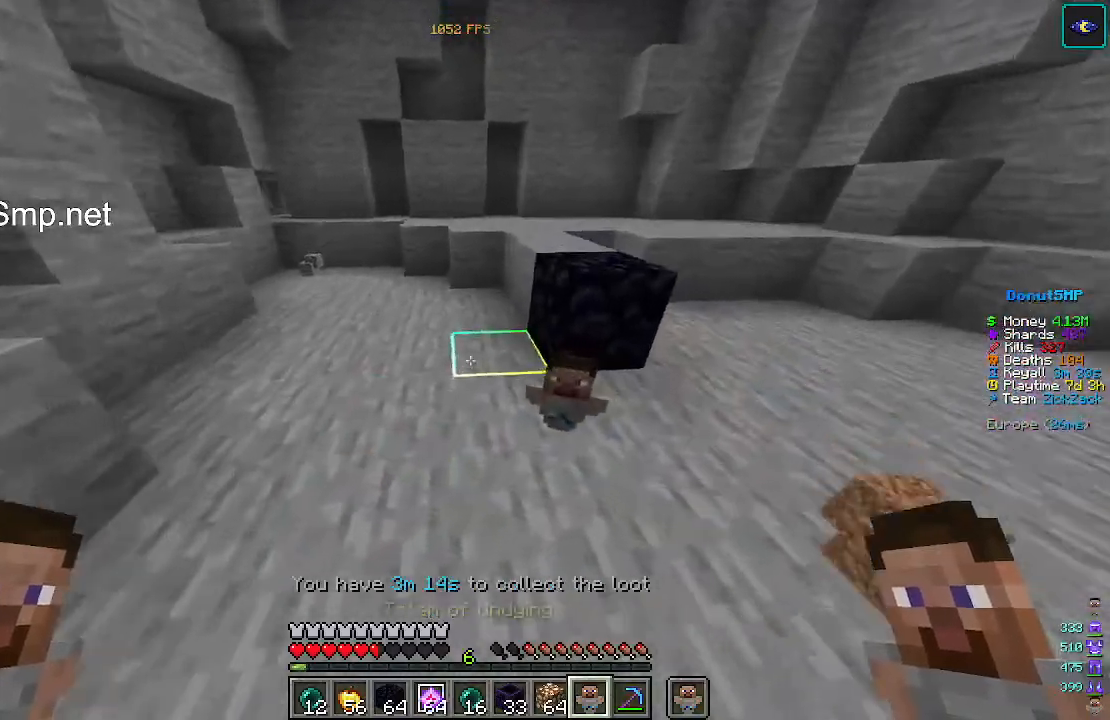
{"keys": ["d", "w"], "mouse": [], "events": [[133, "d", "up"], [267, "w", "up"], [333, "d", "down"], [433, "w", "down"]]}
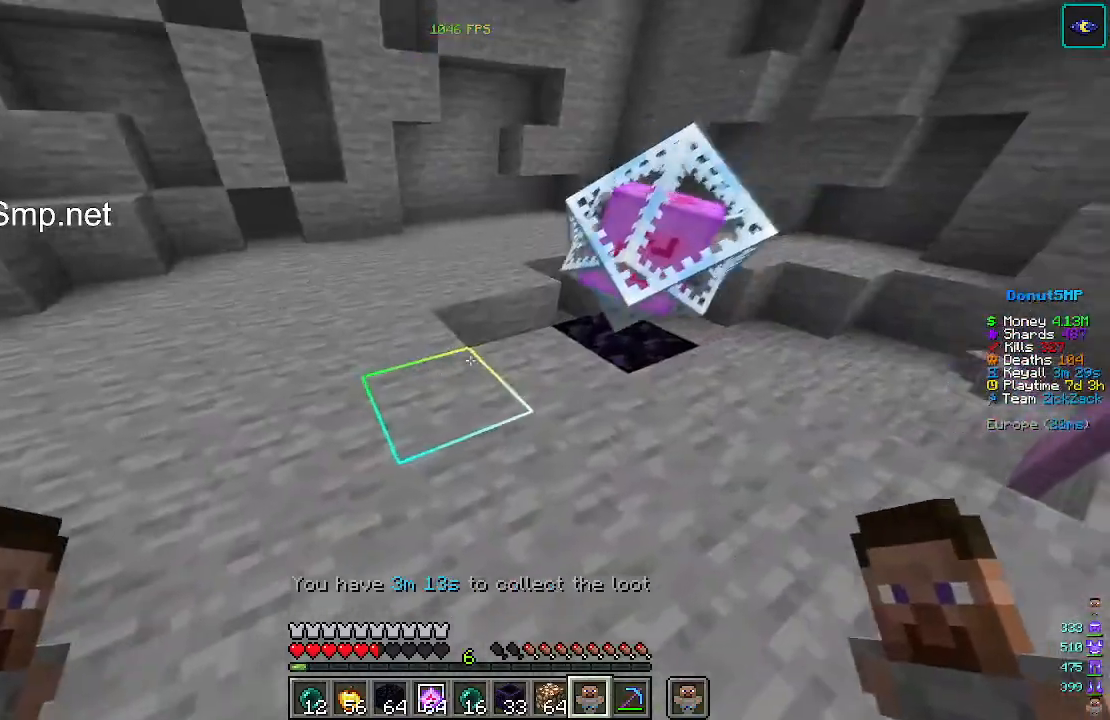
{"keys": ["d", "w"], "mouse": [], "events": []}
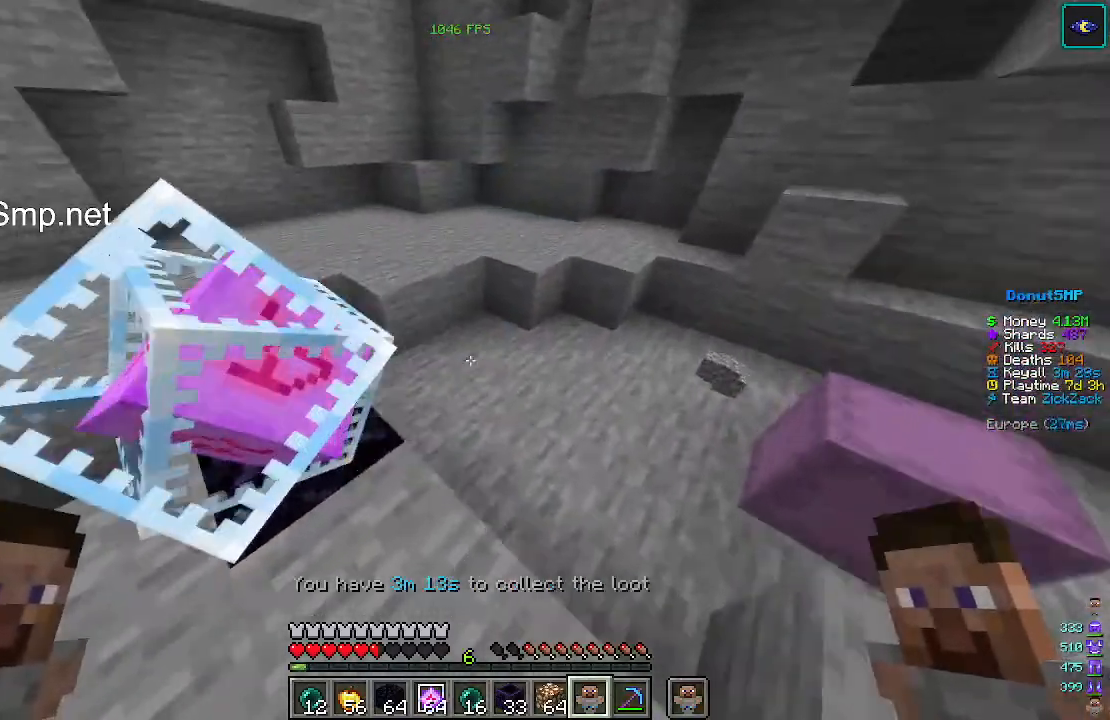
{"keys": ["d"], "mouse": ["left"], "events": [[300, "w", "up"], [467, "mouse_left", "down"]]}
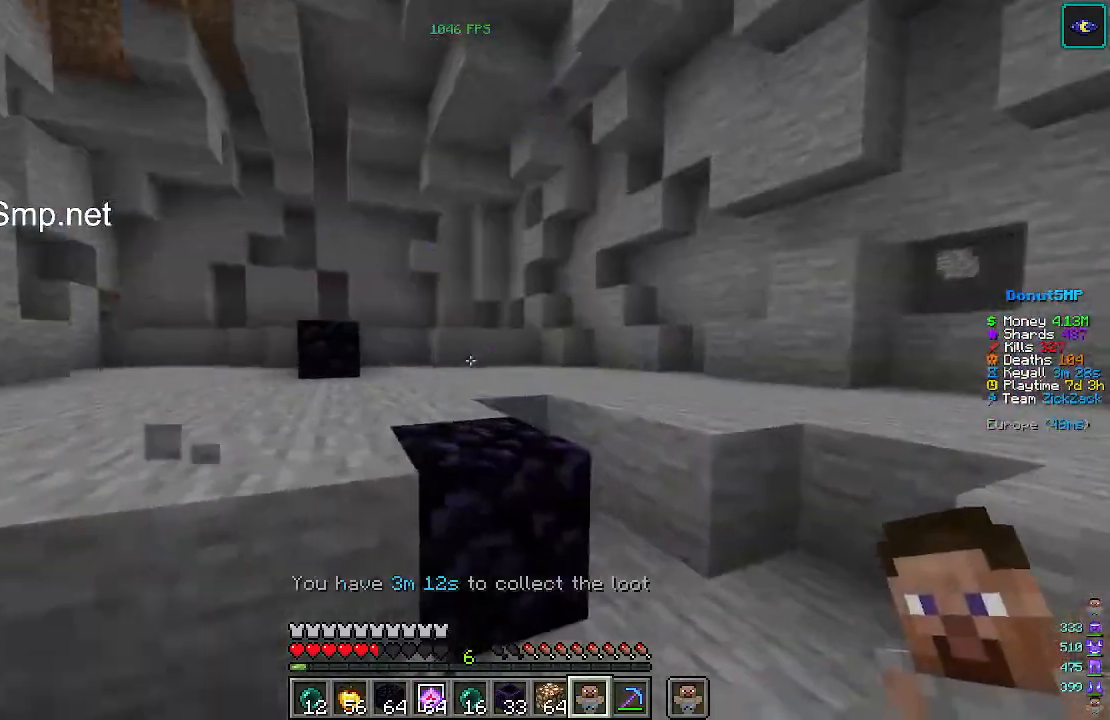
{"keys": ["a", "w"], "mouse": [], "events": [[67, "a", "down"], [67, "d", "up"], [67, "mouse_left", "up"], [267, "w", "down"]]}
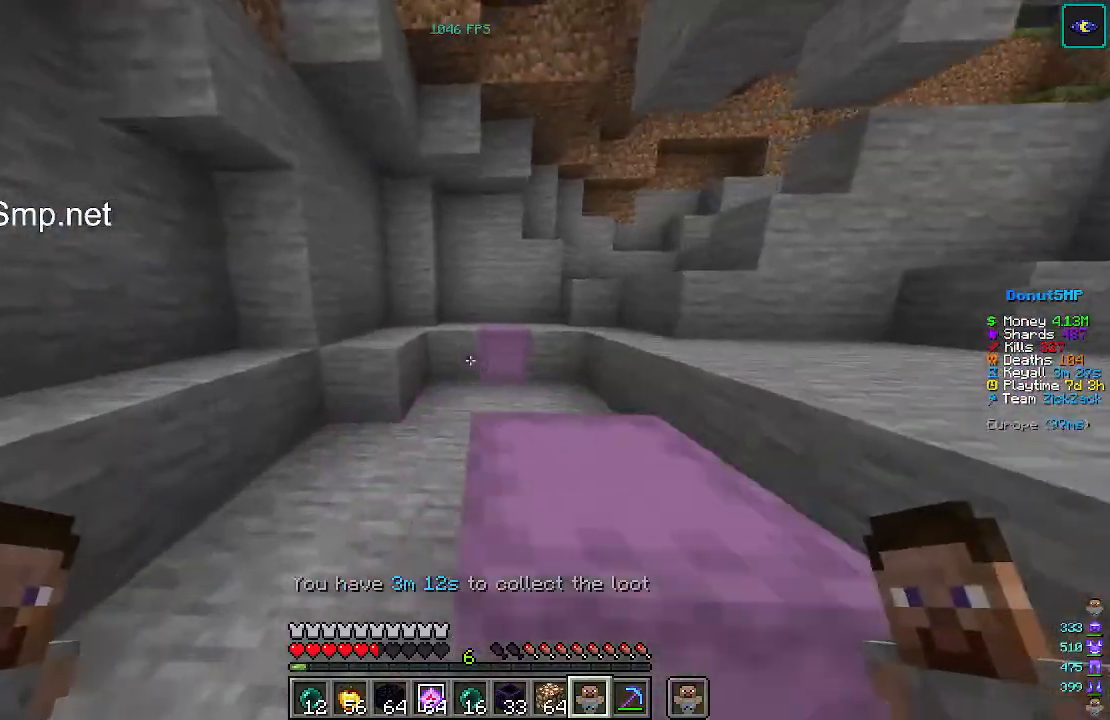
{"keys": [], "mouse": [], "events": [[33, "a", "up"], [433, "w", "up"]]}
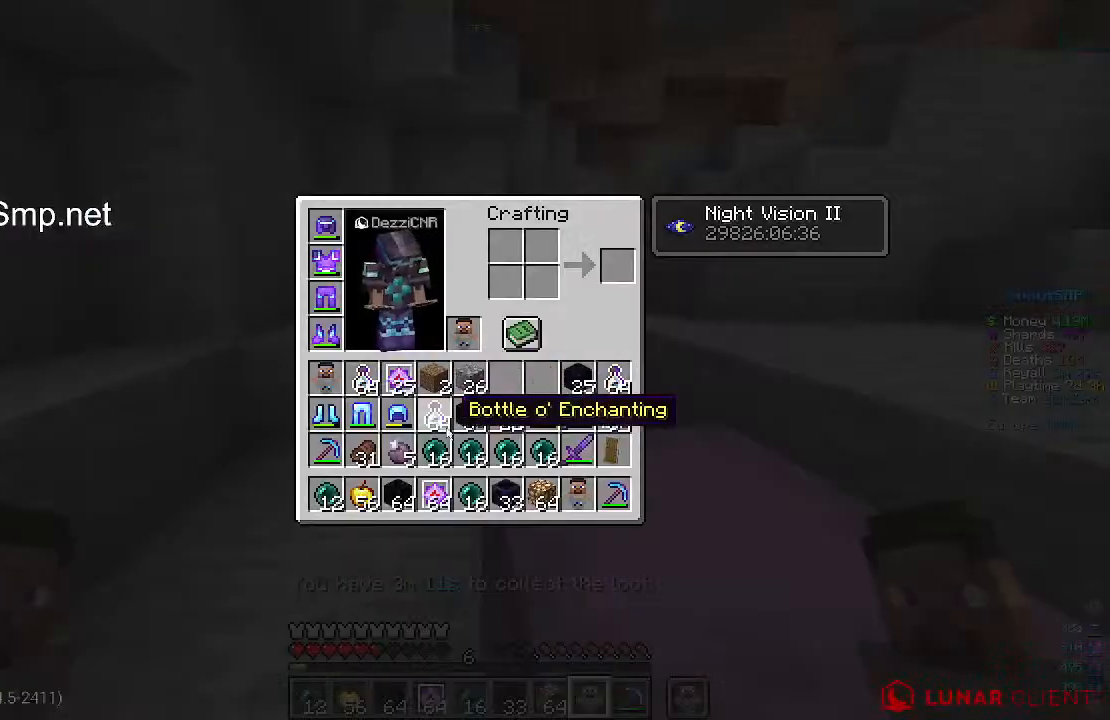
{"keys": [], "mouse": [], "events": []}
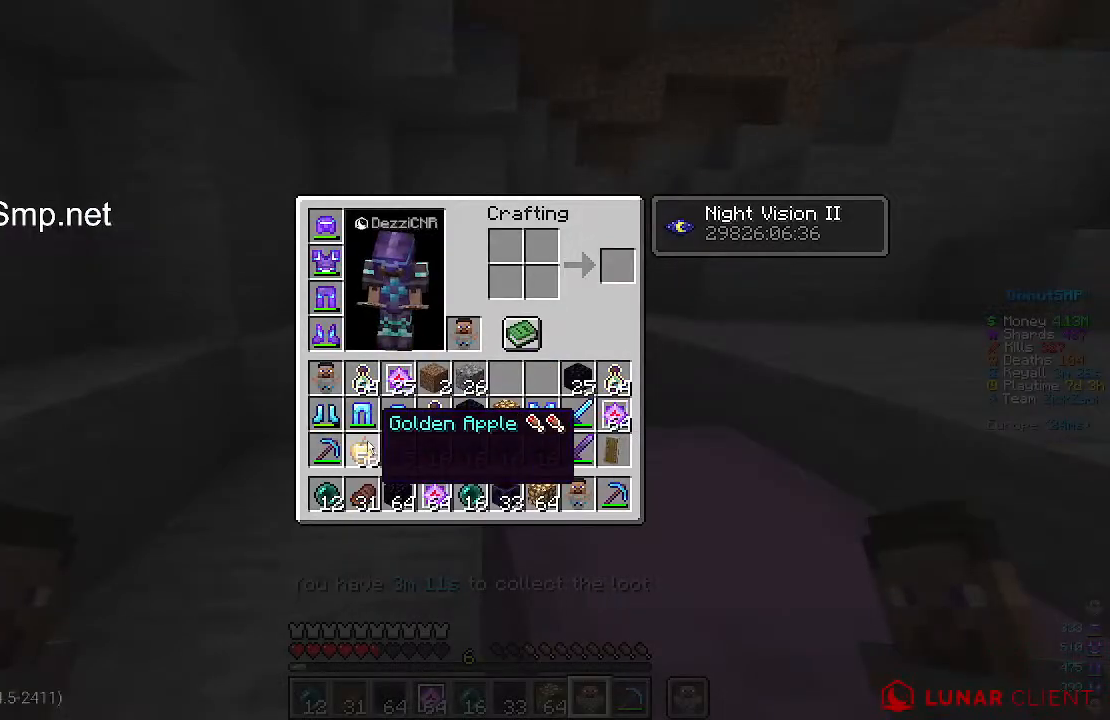
{"keys": ["w"], "mouse": ["right"], "events": [[200, "w", "down"], [467, "mouse_right", "down"]]}
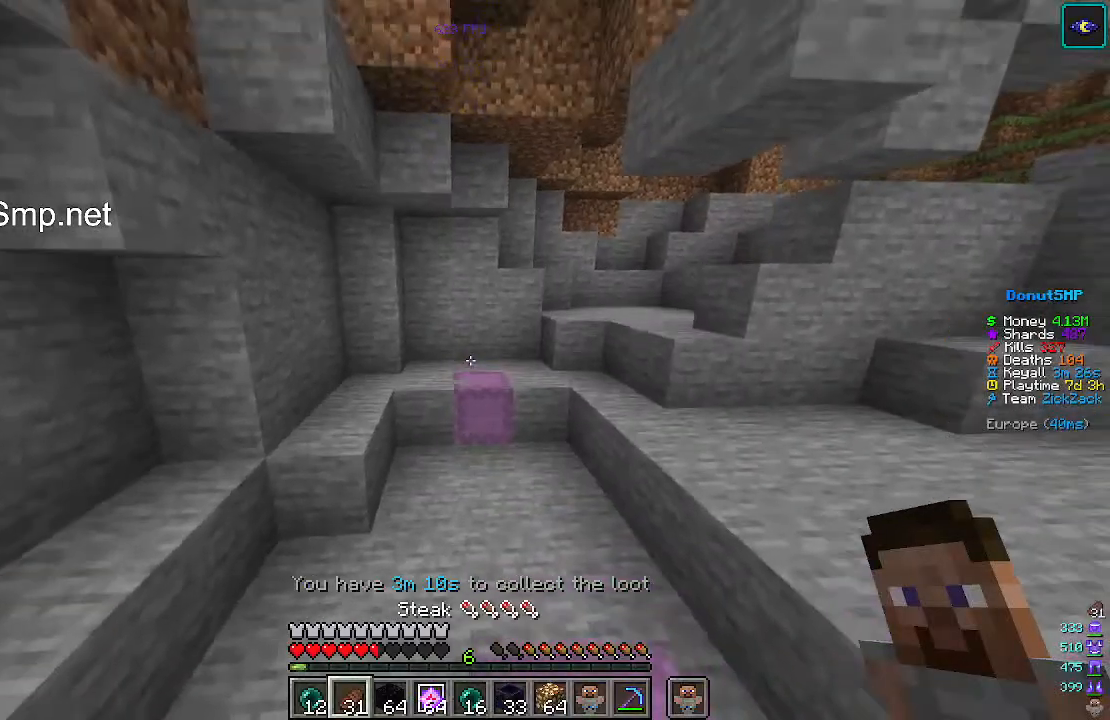
{"keys": [], "mouse": ["right"], "events": [[367, "w", "up"]]}
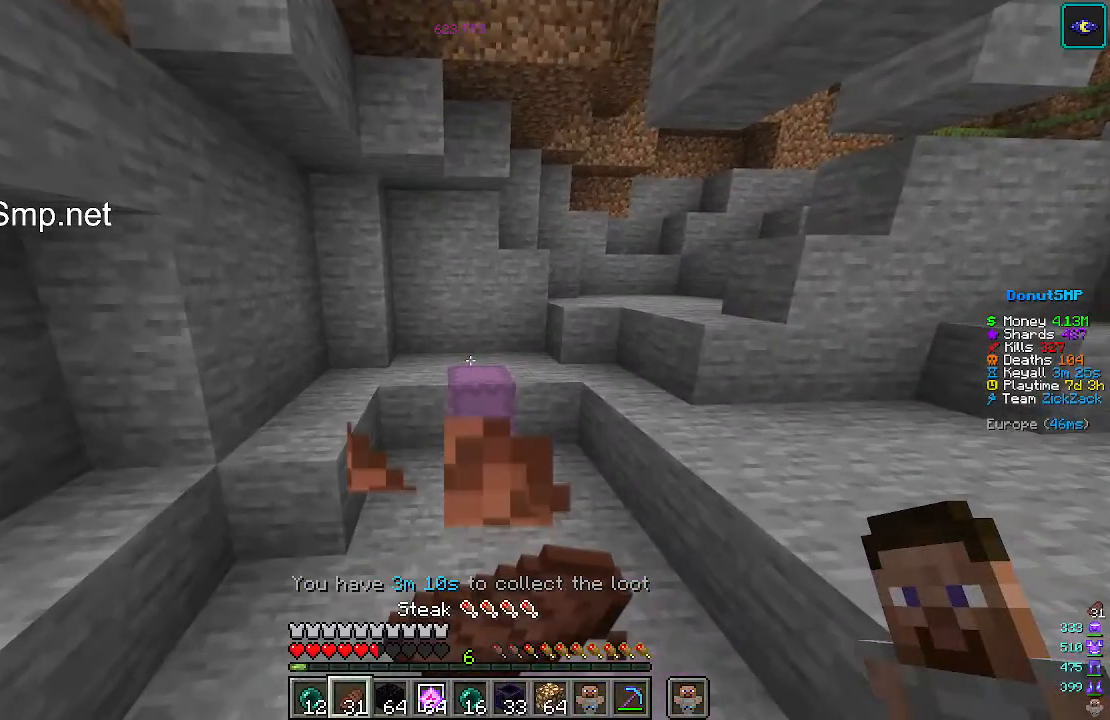
{"keys": [], "mouse": ["right"], "events": []}
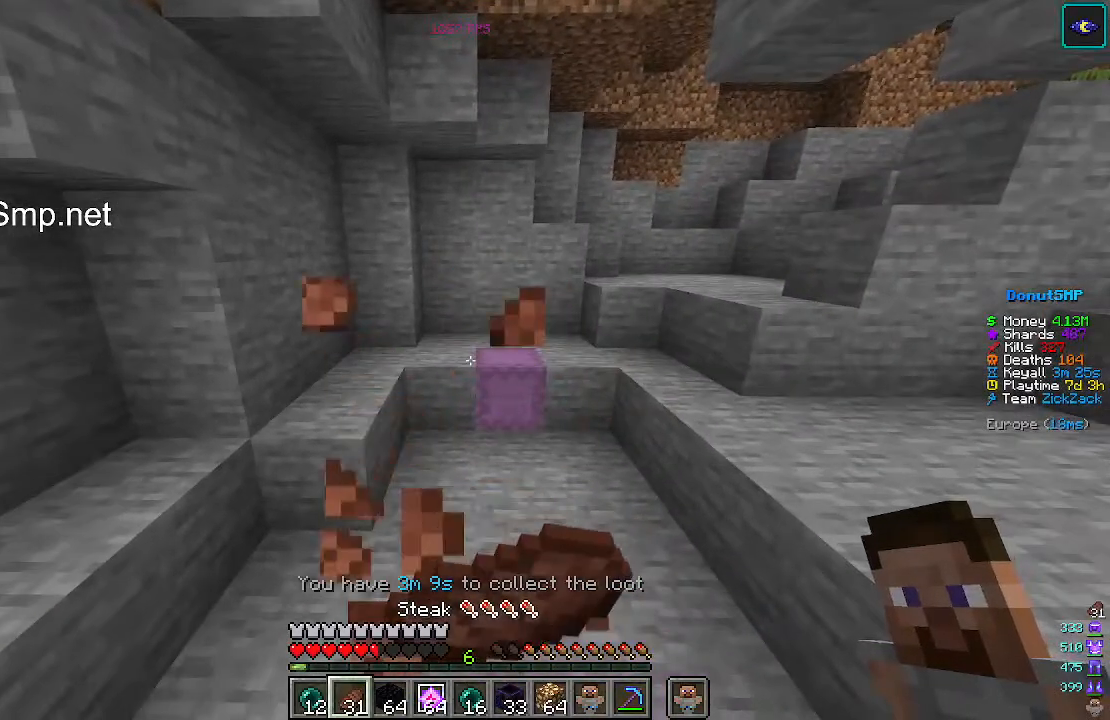
{"keys": [], "mouse": ["right"], "events": []}
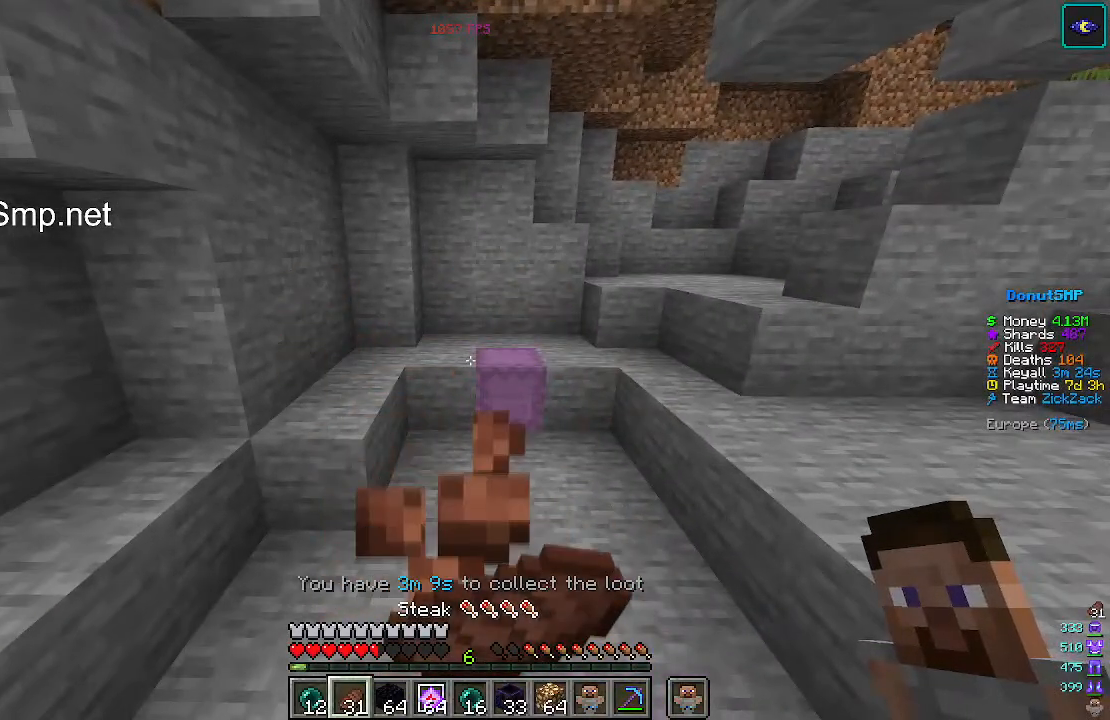
{"keys": ["d"], "mouse": ["right"], "events": [[433, "d", "down"]]}
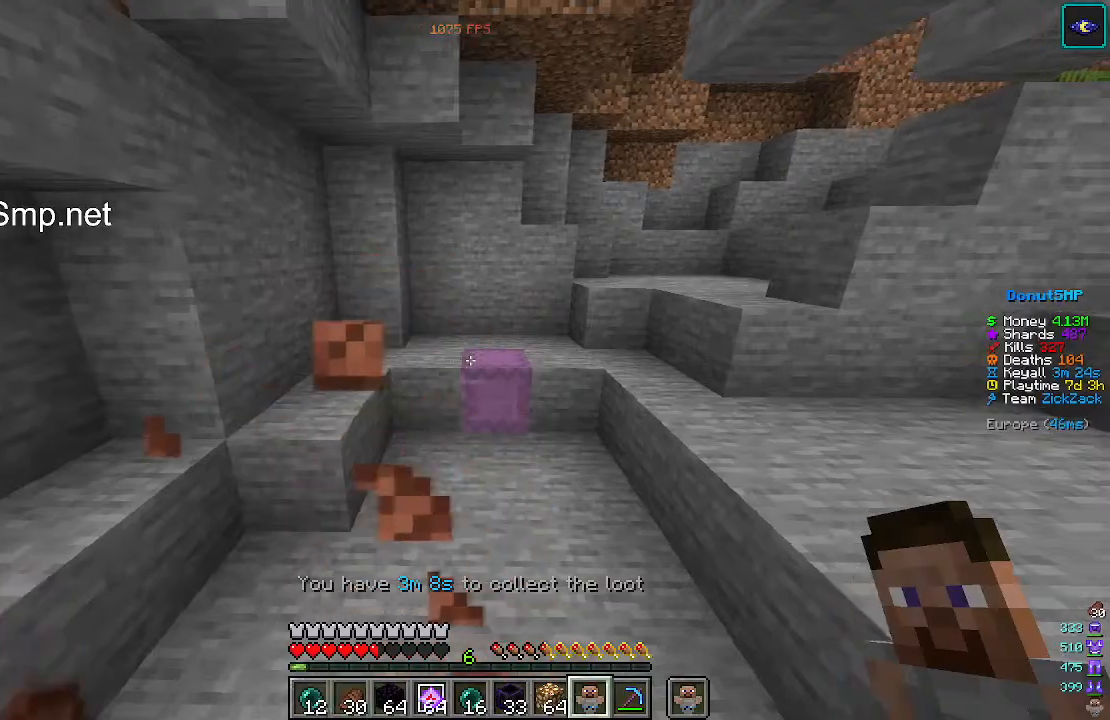
{"keys": ["w"], "mouse": [], "events": [[33, "w", "down"], [100, "mouse_right", "up"], [167, "a", "down"], [167, "d", "up"], [467, "a", "up"]]}
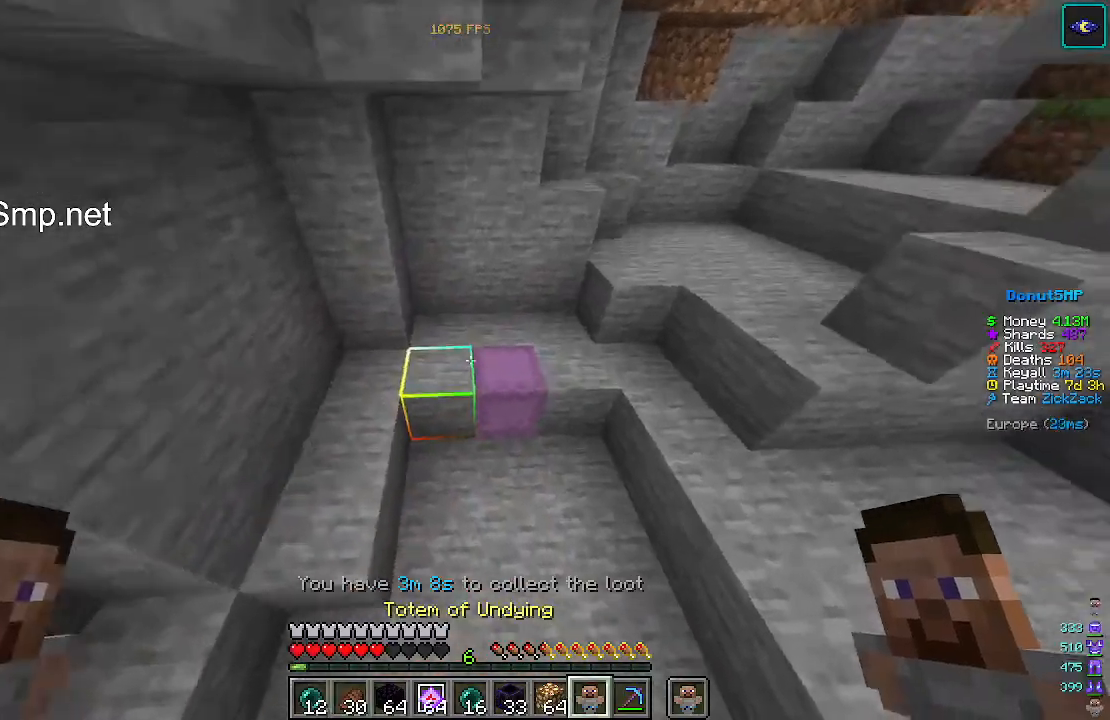
{"keys": [], "mouse": [], "events": [[100, "a", "down"], [367, "w", "up"], [433, "a", "up"]]}
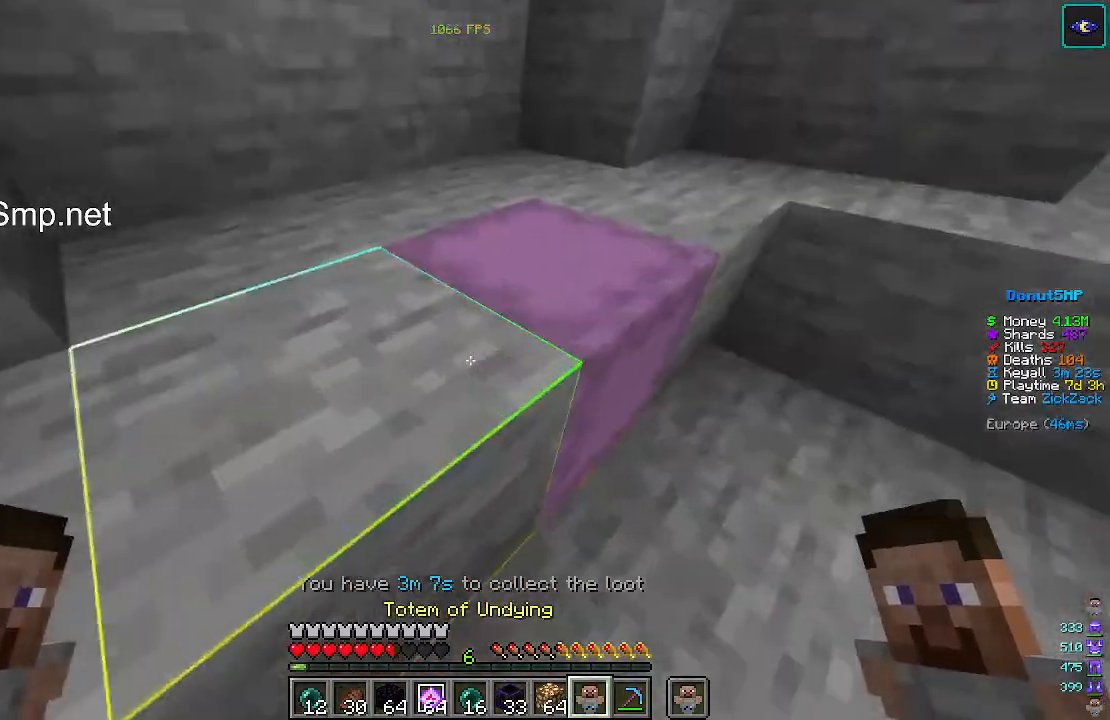
{"keys": [], "mouse": ["right"], "events": [[33, "a", "down"], [33, "w", "down"], [433, "a", "up"], [433, "mouse_right", "down"], [433, "w", "up"]]}
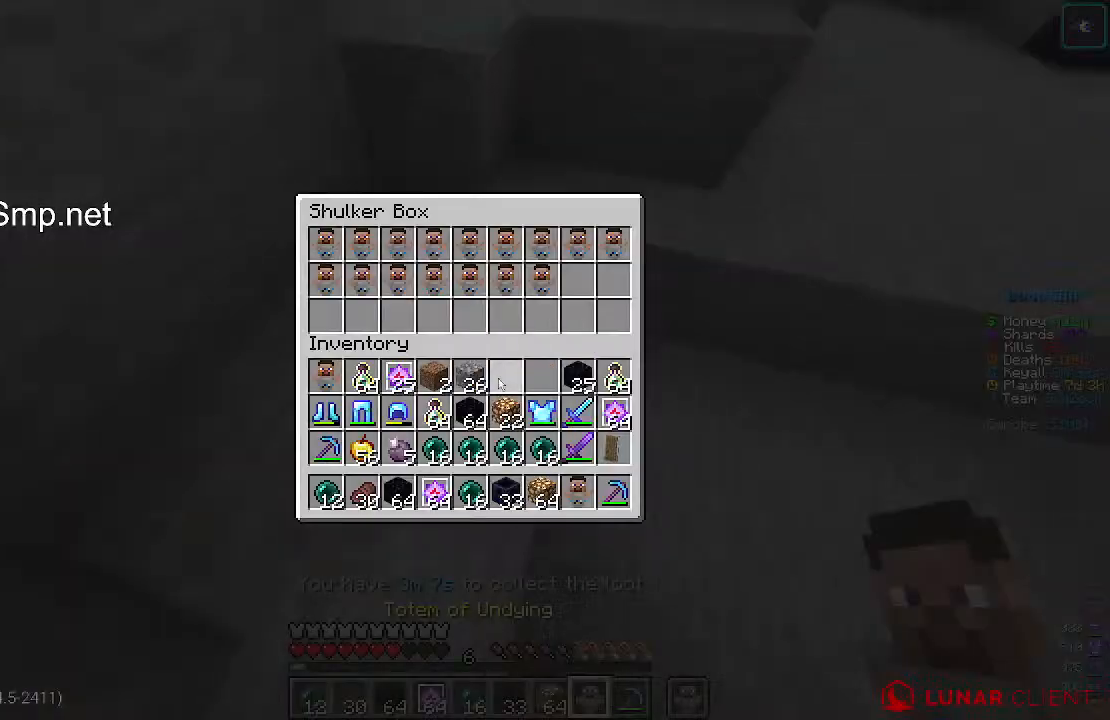
{"keys": [], "mouse": [], "events": [[33, "mouse_right", "up"]]}
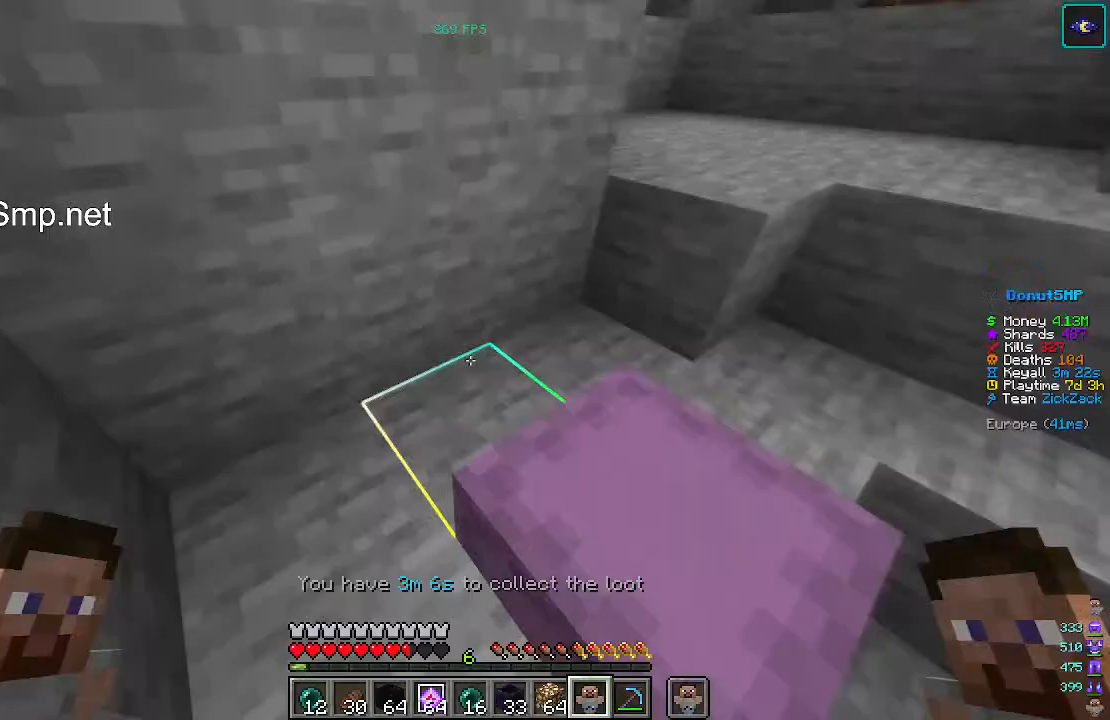
{"keys": [], "mouse": [], "events": [[133, "mouse_right", "down"], [133, "w", "down"], [233, "mouse_right", "up"], [300, "w", "up"]]}
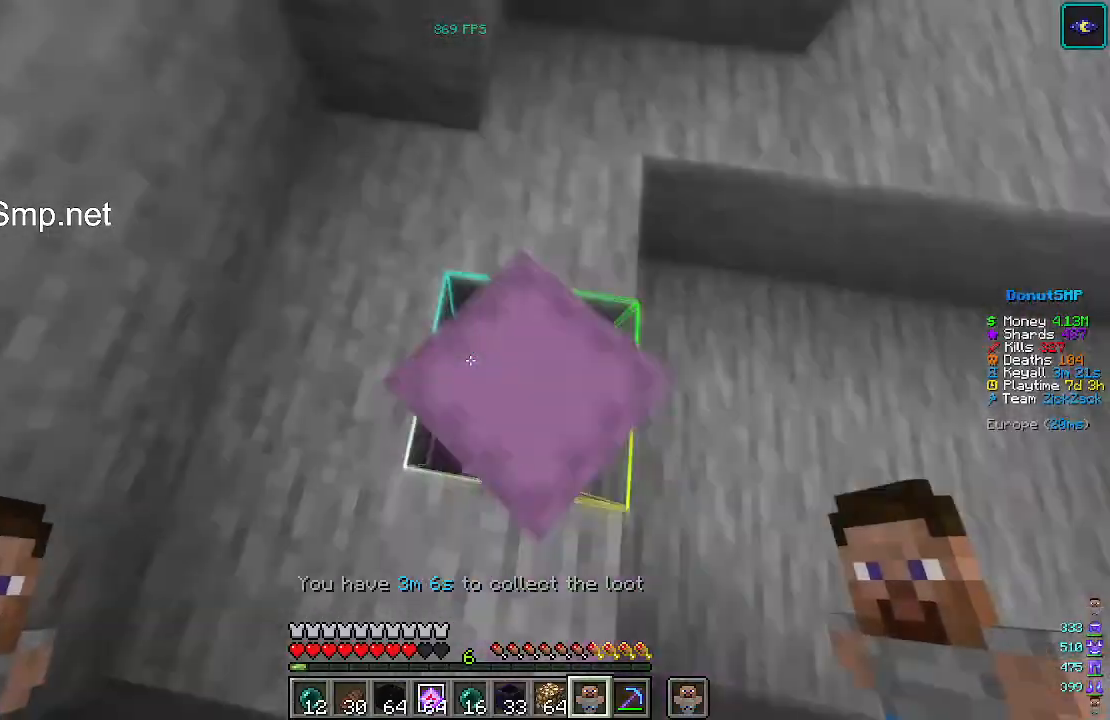
{"keys": [], "mouse": [], "events": [[67, "mouse_right", "down"], [167, "mouse_right", "up"]]}
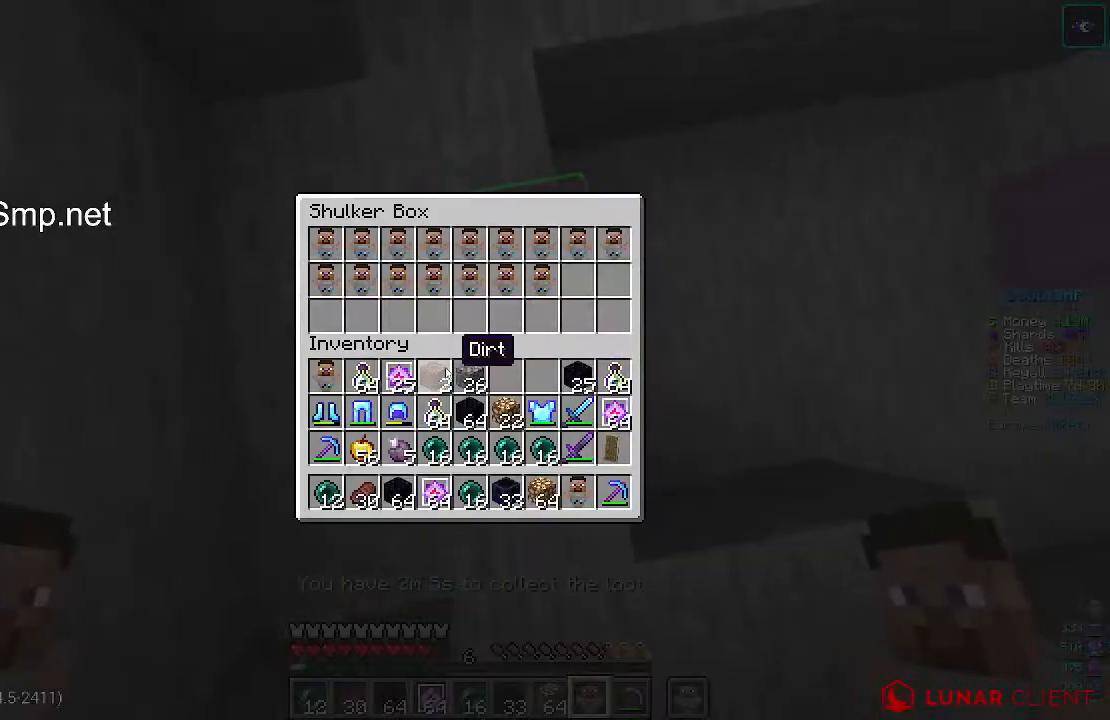
{"keys": [], "mouse": [], "events": []}
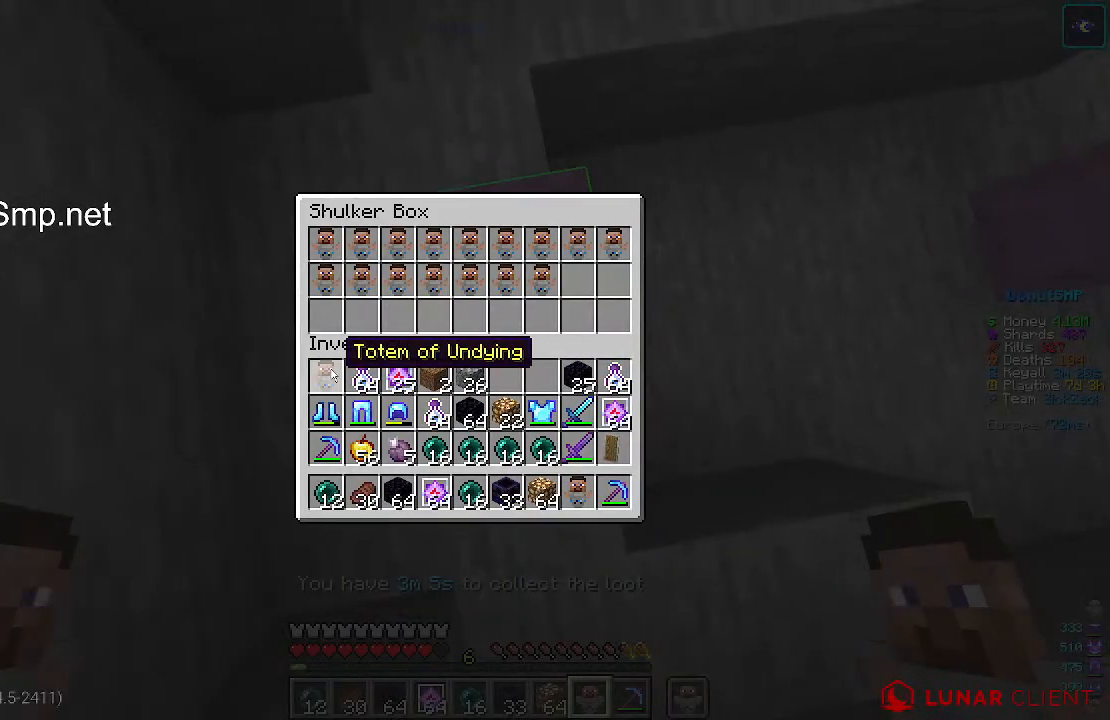
{"keys": [], "mouse": [], "events": []}
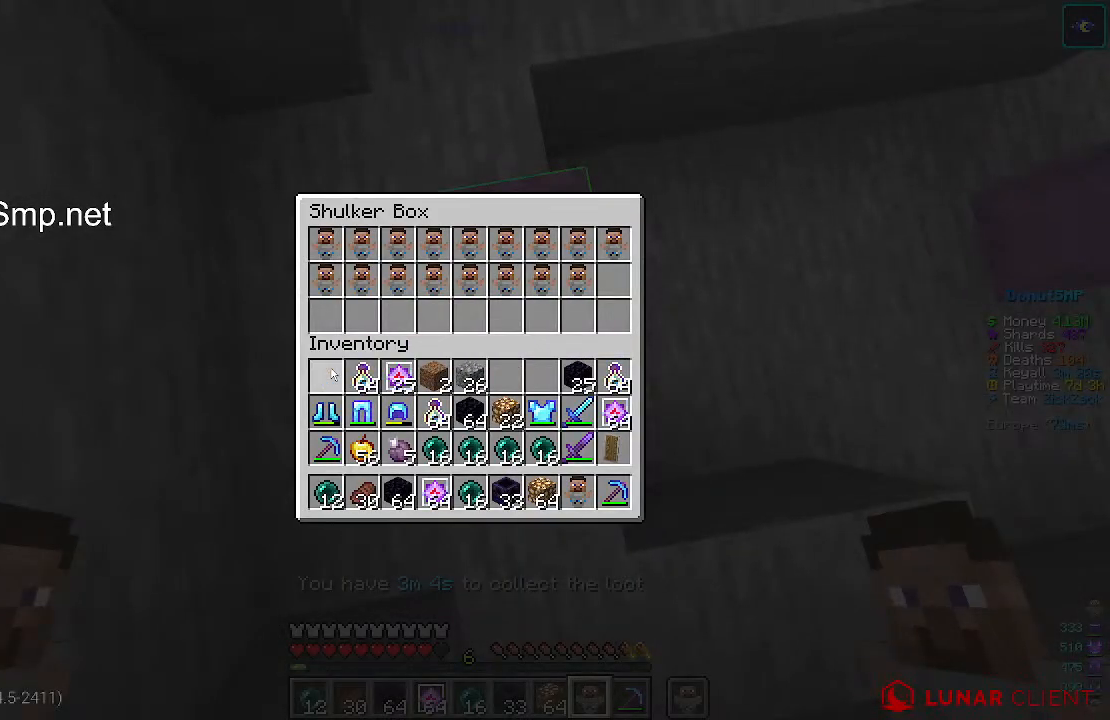
{"keys": [], "mouse": [], "events": []}
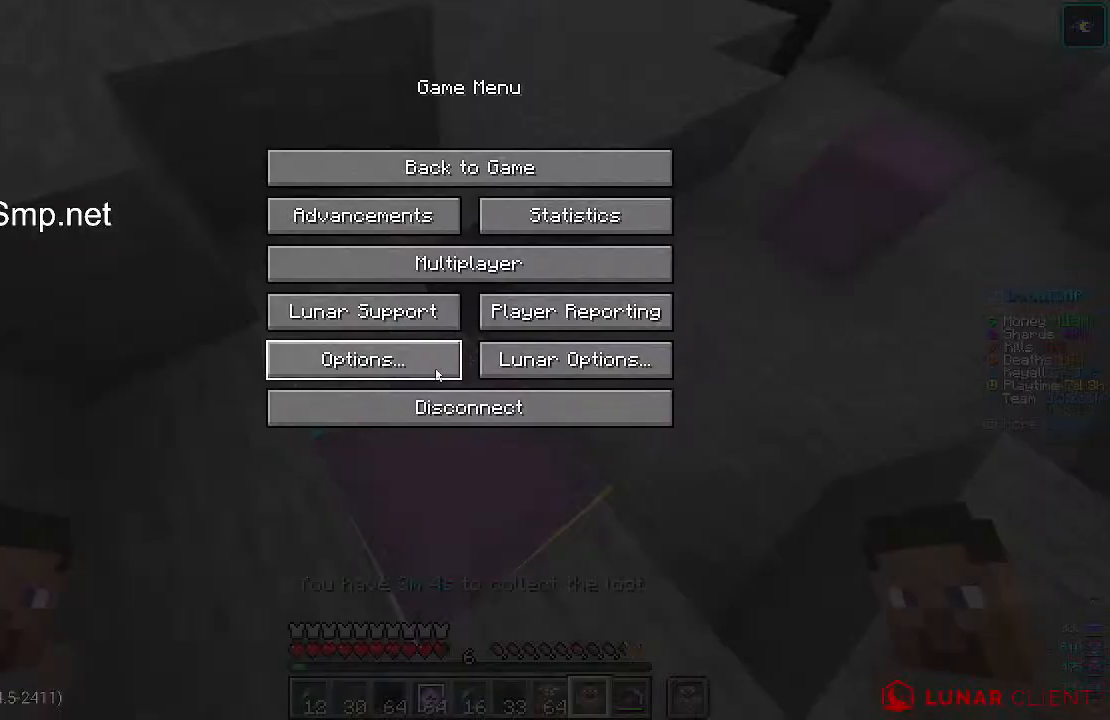
{"keys": [], "mouse": [], "events": []}